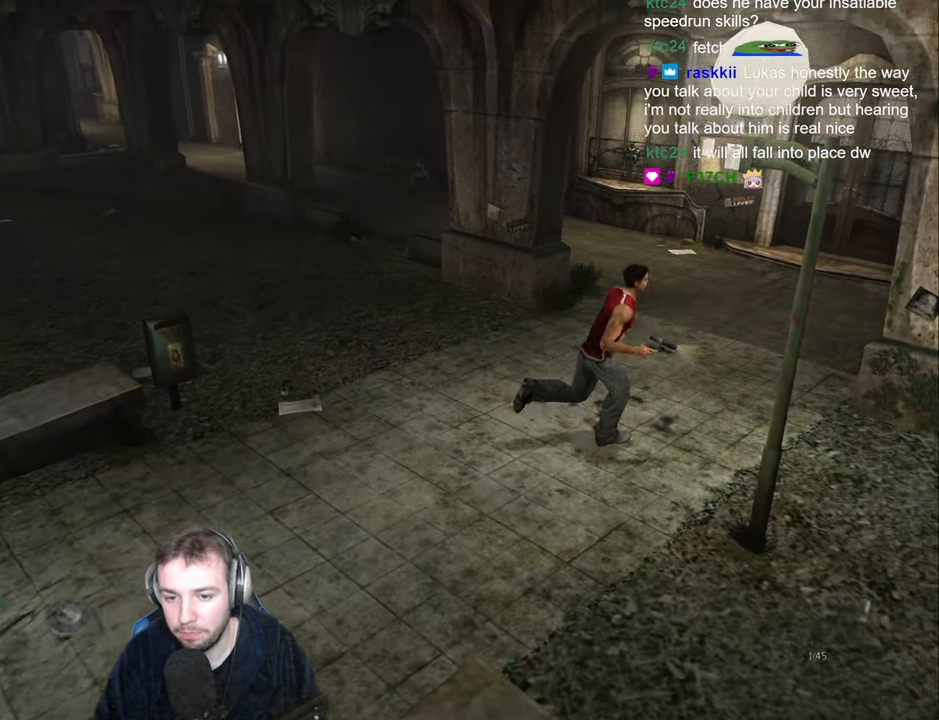
Gameplay with keyboard; each line is a JSON object with the keys held at the frame after it. "events" lists presses ("down") and releases ("up") of "a", "backspace", "ctrl_l", "ctrl_r", "d", "down", "e", "escape", "f", "left", "num2", "num4", "num6", "num8", "p", "q", "r", "return", "right", "s", "shift", "space", "up" and "w" between this image and that frame as [ms after this image, input, new state], when the widget could be followed in between. No other keys are recorded. Mouse input is not recorded.
{"keys": ["d", "space", "w"], "events": [[17, "w", "down"]]}
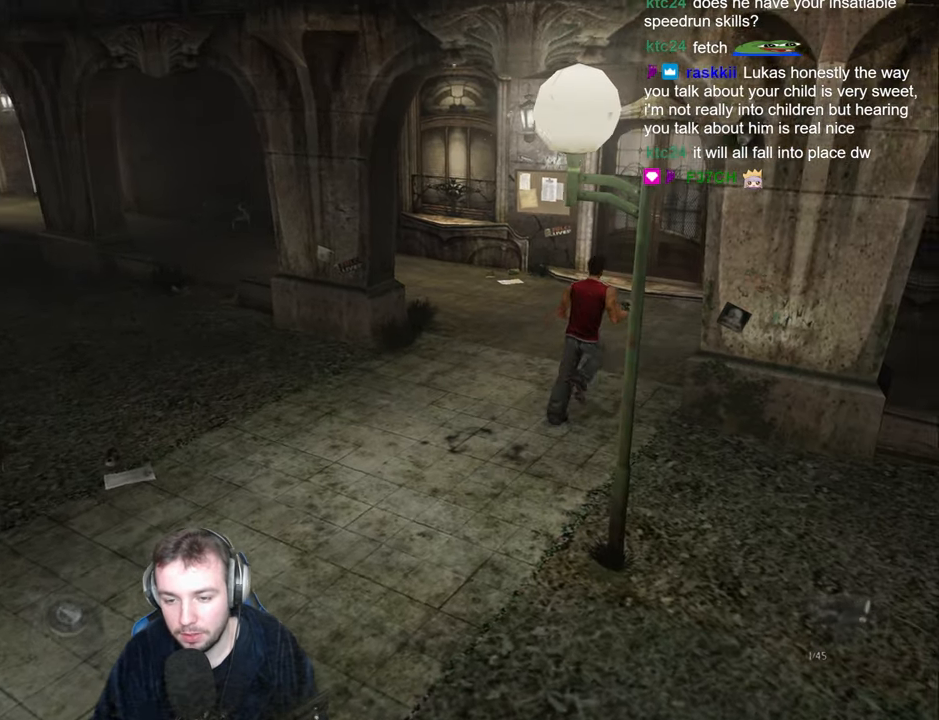
{"keys": ["d", "w"], "events": [[450, "space", "up"]]}
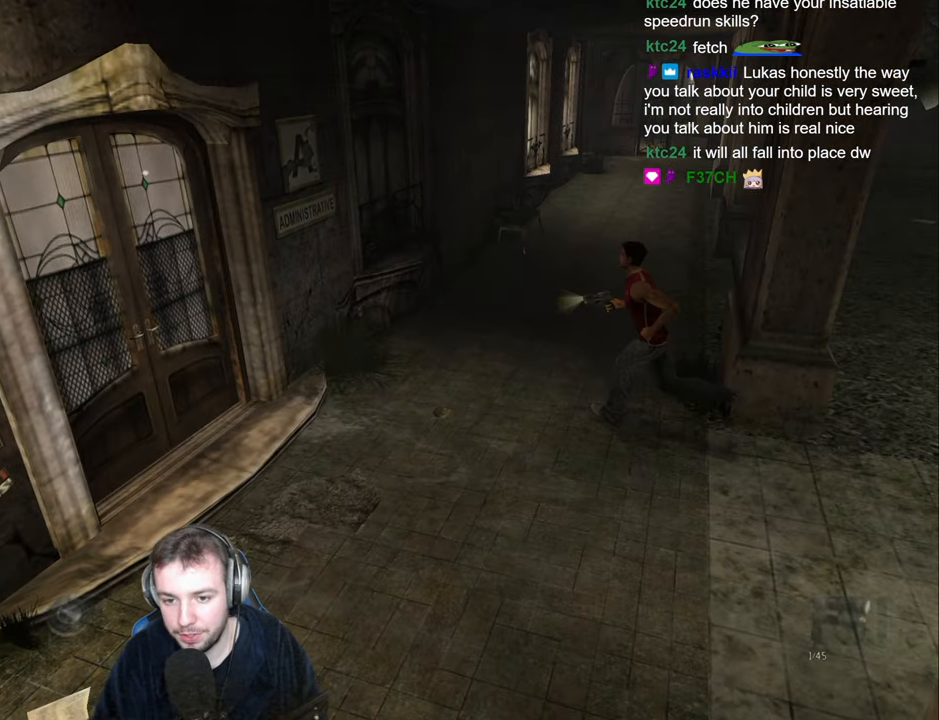
{"keys": ["d", "space", "w"], "events": [[417, "space", "down"]]}
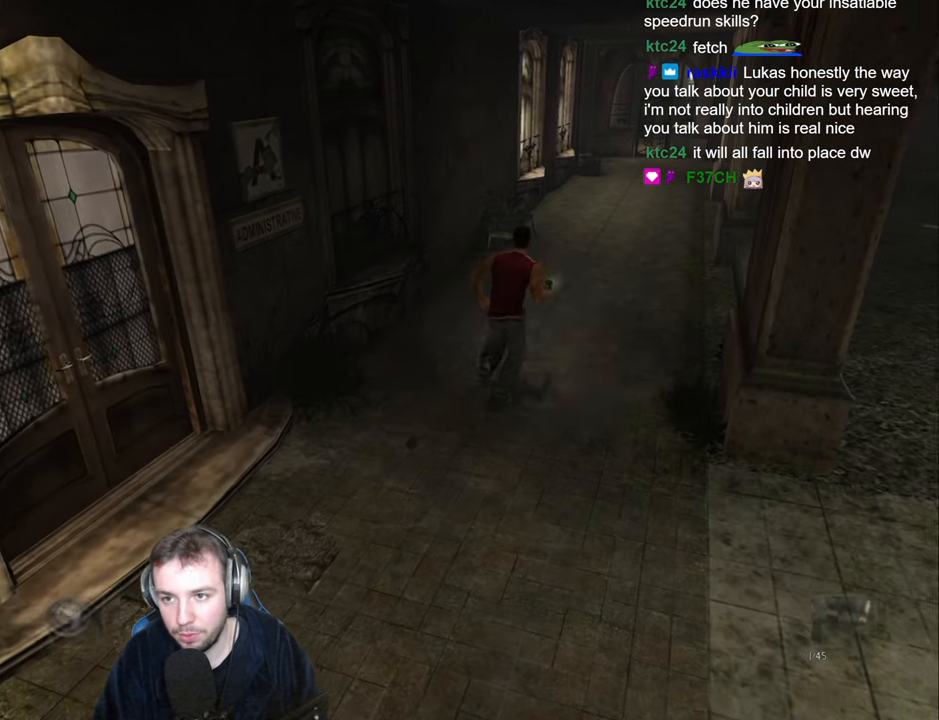
{"keys": ["d", "space", "w"], "events": [[50, "d", "up"], [134, "d", "down"], [217, "d", "up"], [284, "d", "down"], [384, "d", "up"], [434, "d", "down"]]}
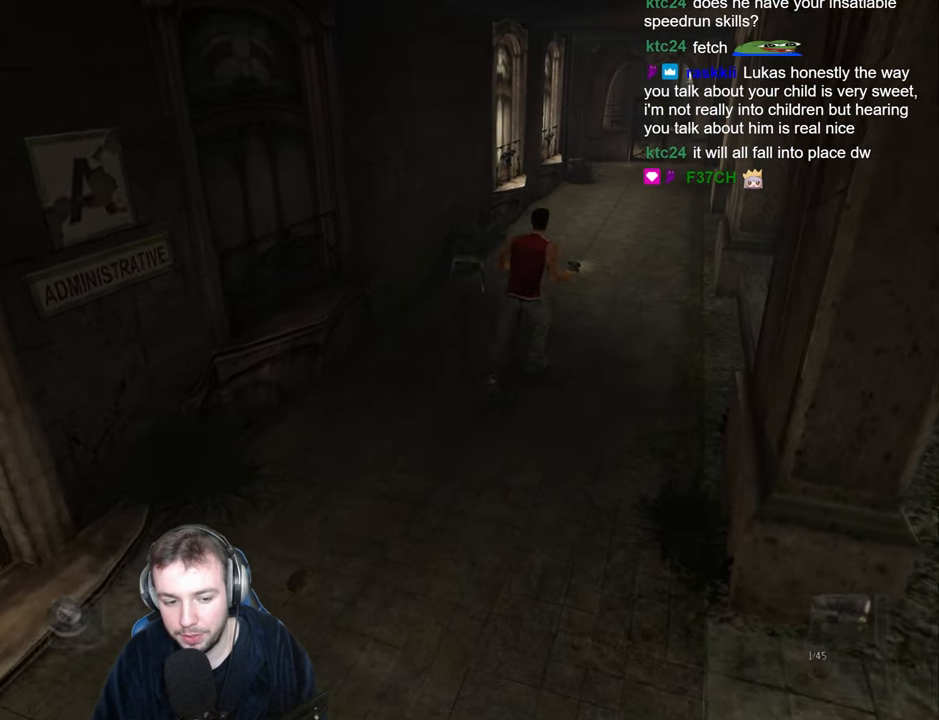
{"keys": ["d", "space", "w"], "events": [[34, "d", "up"], [117, "d", "down"], [217, "d", "up"], [267, "d", "down"], [367, "d", "up"], [450, "d", "down"]]}
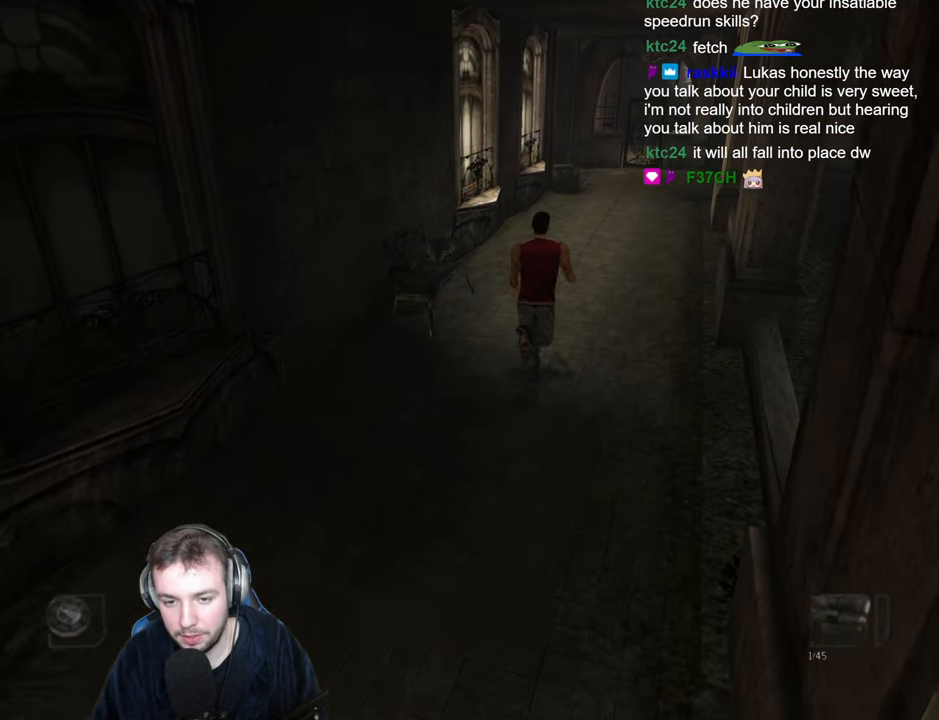
{"keys": ["d", "space", "w"], "events": [[50, "d", "up"], [150, "d", "down"], [234, "d", "up"], [317, "d", "down"], [417, "d", "up"], [484, "d", "down"]]}
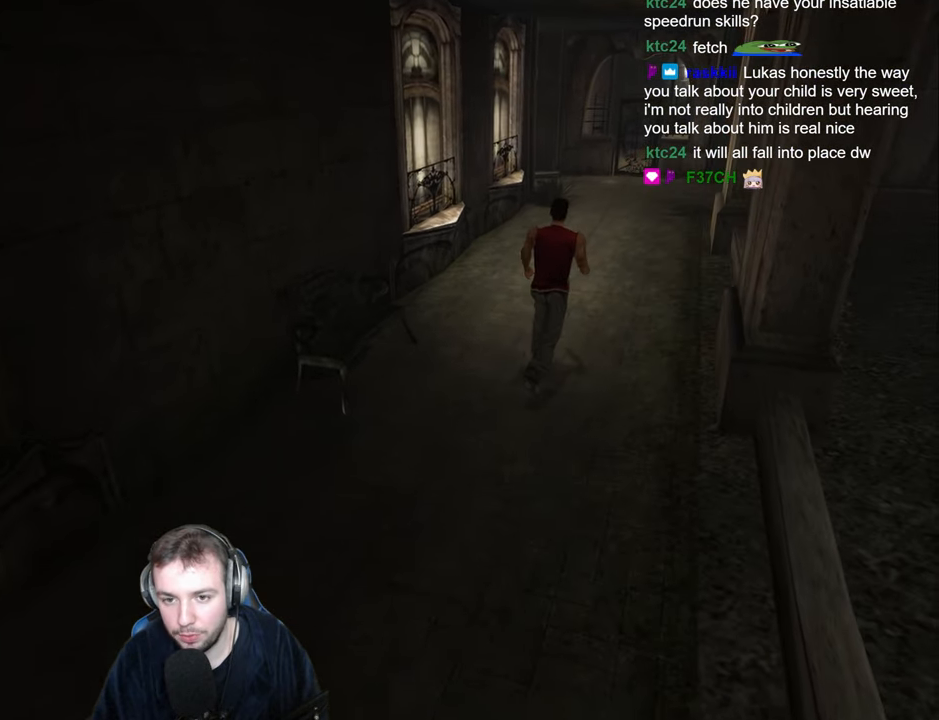
{"keys": ["d", "space", "w"], "events": [[84, "d", "up"], [166, "d", "down"], [250, "d", "up"], [316, "d", "down"], [433, "d", "up"], [483, "d", "down"]]}
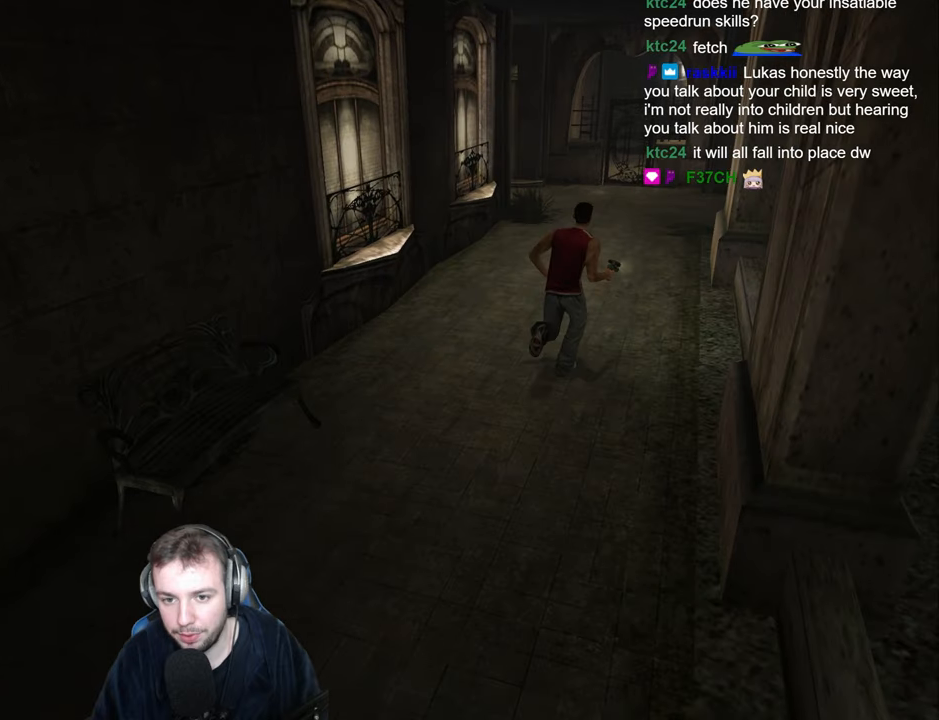
{"keys": ["w"], "events": [[83, "d", "up"], [133, "d", "down"], [166, "space", "up"], [266, "d", "up"]]}
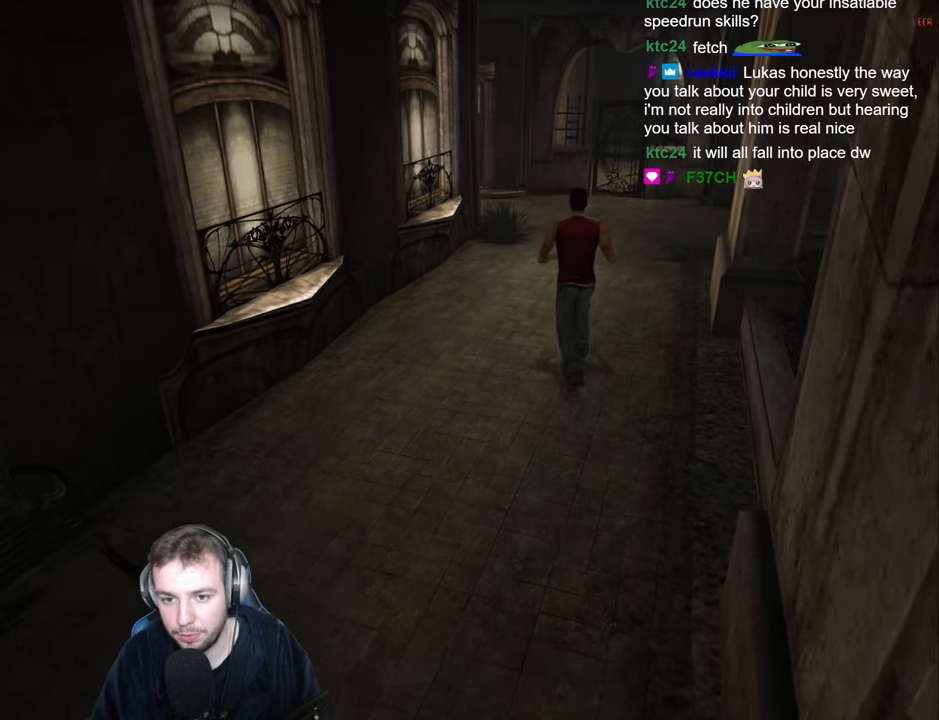
{"keys": ["space", "w"], "events": [[16, "space", "down"], [150, "d", "down"], [250, "d", "up"], [366, "d", "down"], [466, "d", "up"]]}
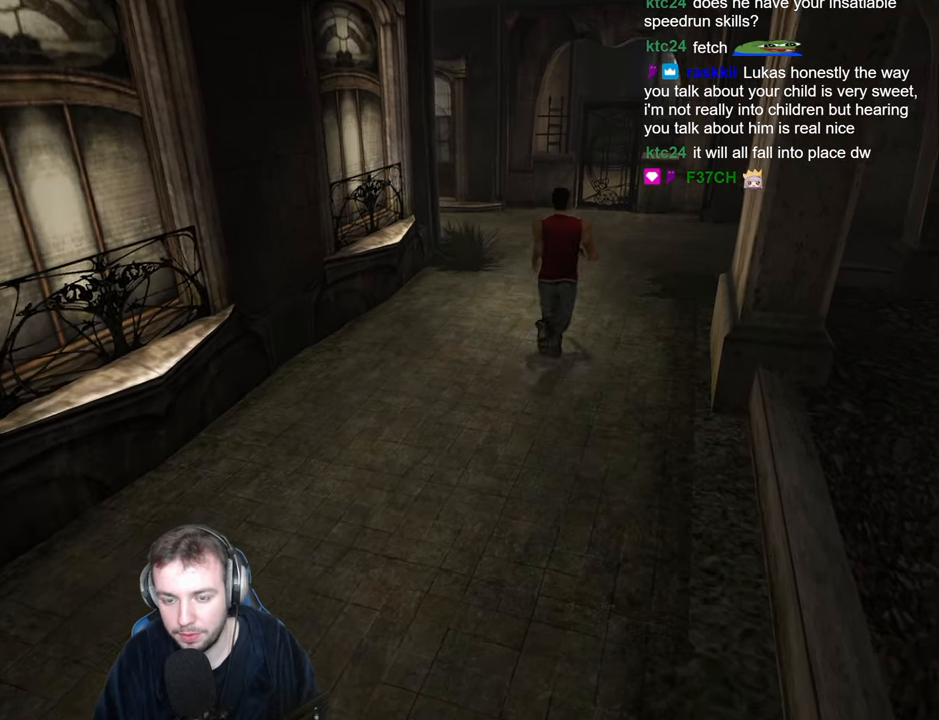
{"keys": ["space", "w"], "events": [[66, "d", "down"], [166, "d", "up"], [316, "d", "down"], [383, "d", "up"]]}
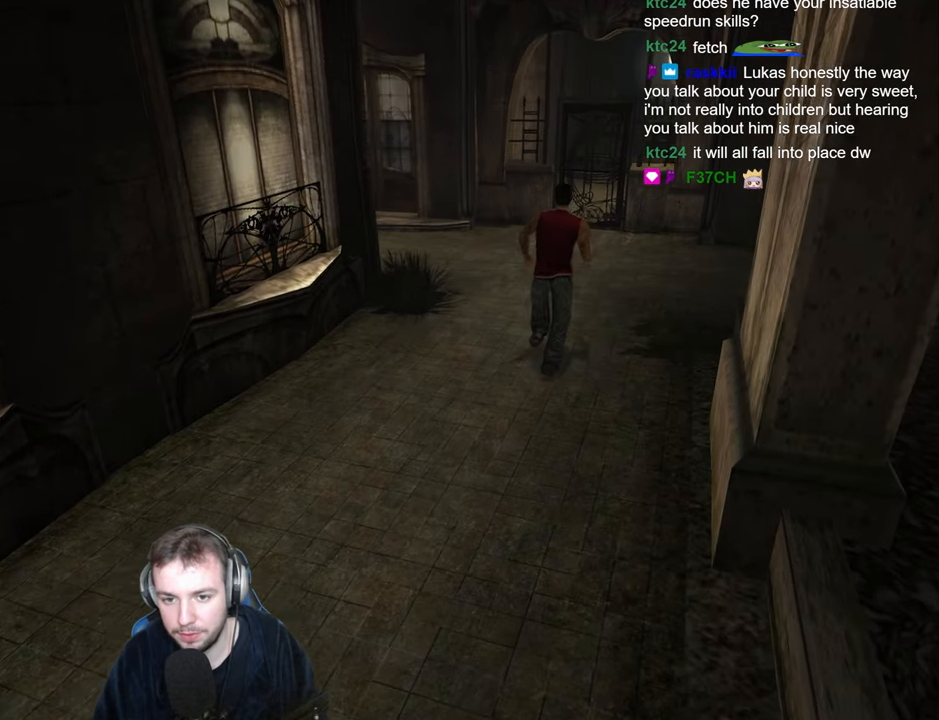
{"keys": ["a", "space"], "events": [[33, "d", "down"], [100, "d", "up"], [416, "a", "down"], [483, "w", "up"]]}
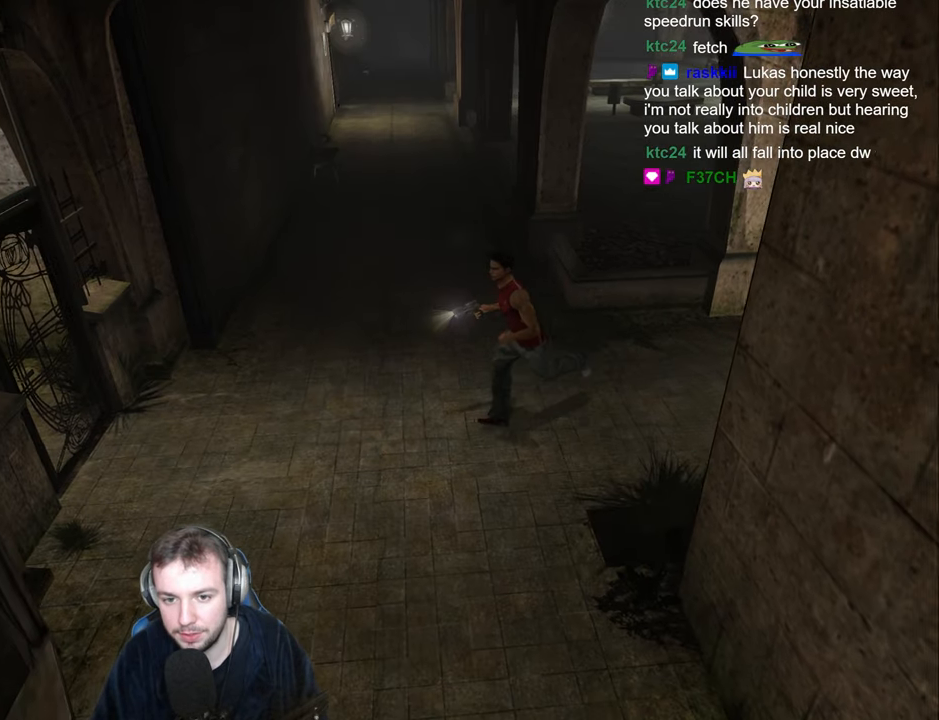
{"keys": ["a"], "events": [[150, "s", "down"], [316, "s", "up"], [416, "space", "up"]]}
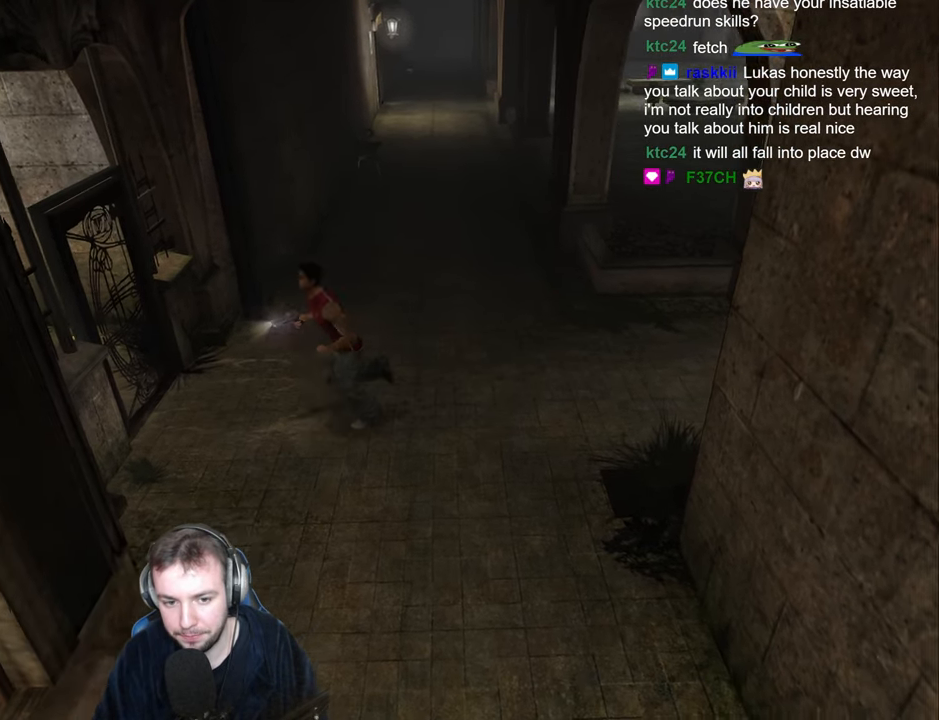
{"keys": ["a"], "events": [[116, "w", "down"], [200, "return", "down"], [283, "return", "up"], [333, "return", "down"], [416, "return", "up"], [450, "w", "up"]]}
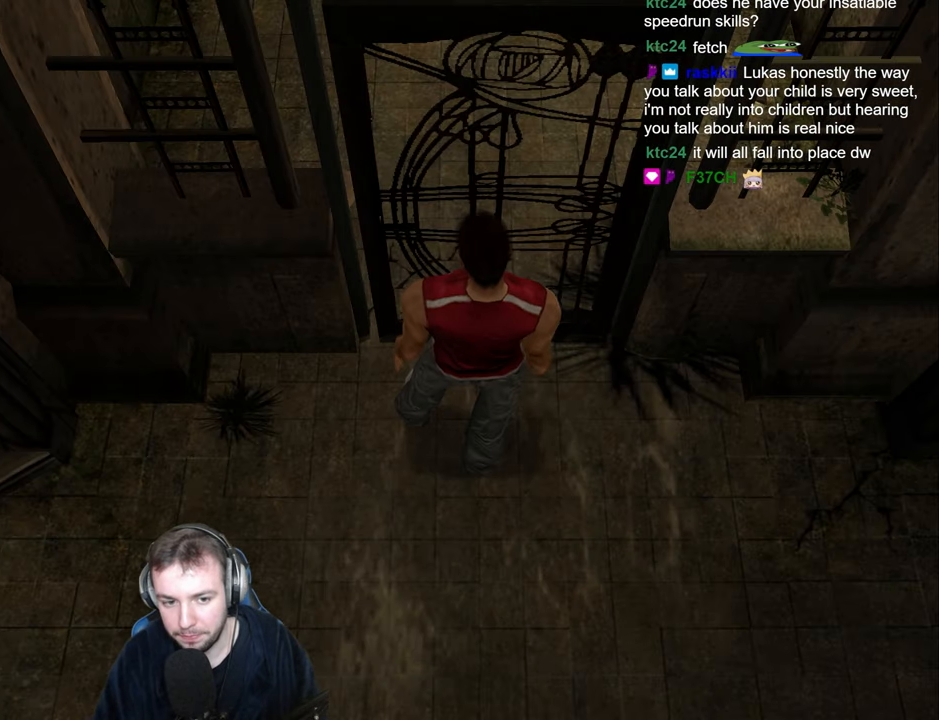
{"keys": [], "events": [[16, "a", "up"]]}
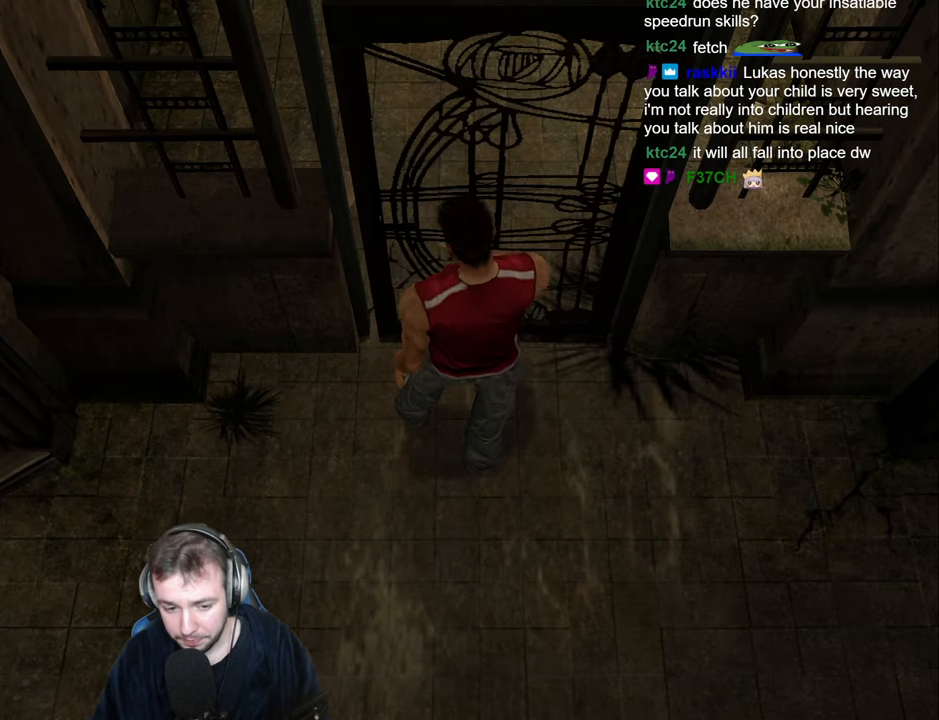
{"keys": [], "events": []}
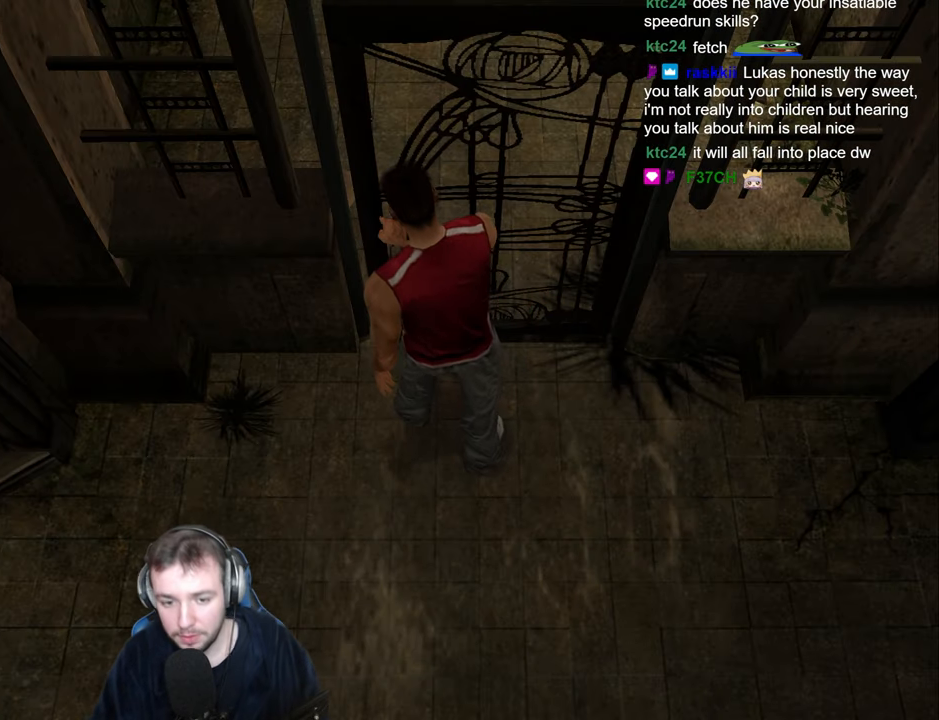
{"keys": [], "events": []}
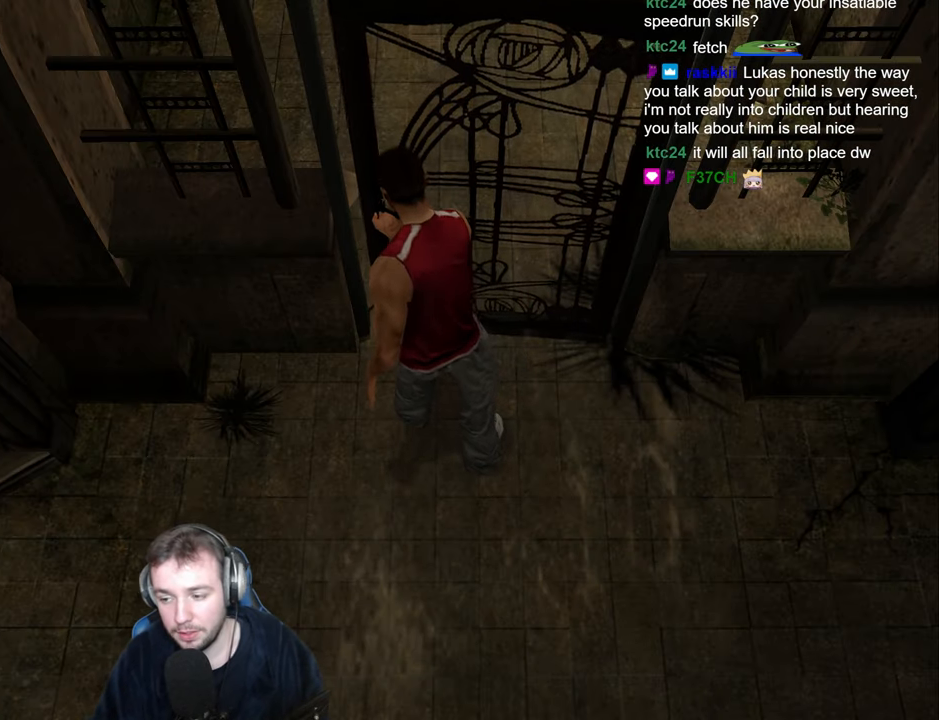
{"keys": [], "events": []}
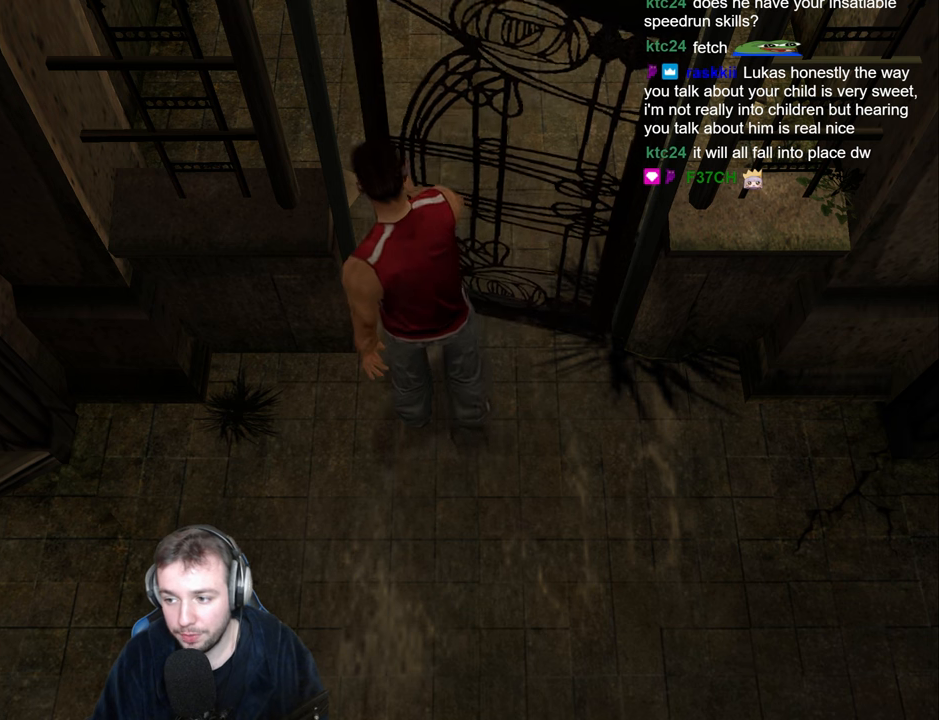
{"keys": ["w"], "events": [[267, "w", "down"]]}
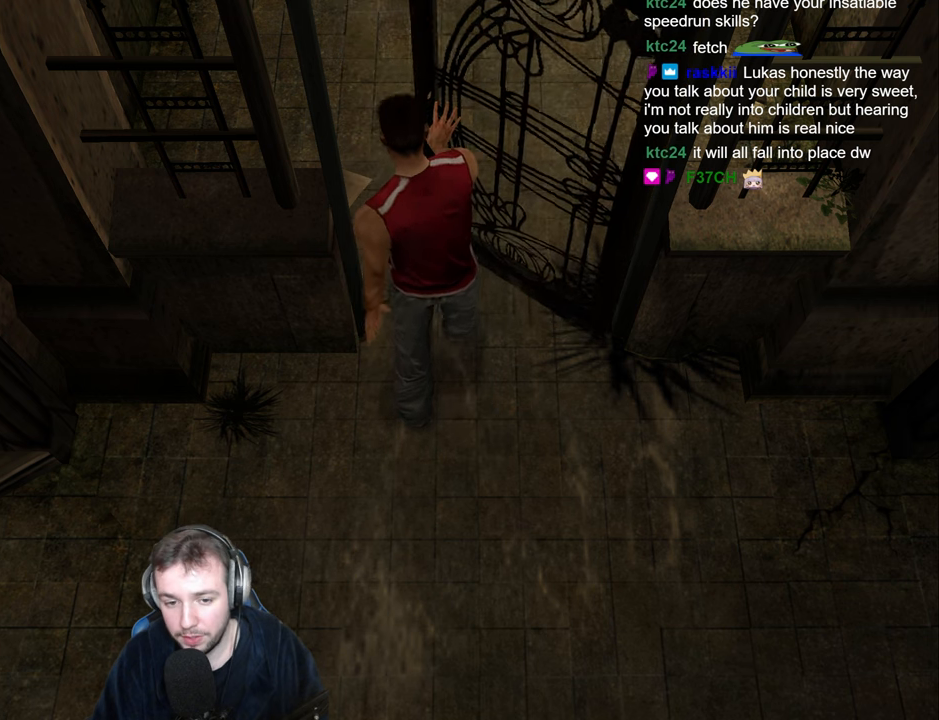
{"keys": ["w"], "events": []}
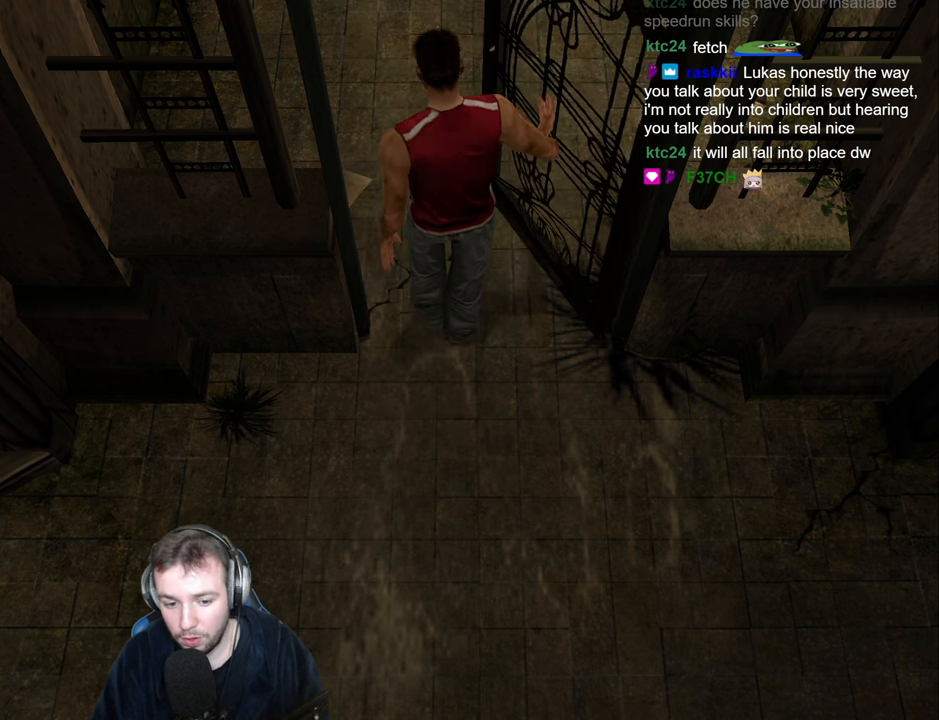
{"keys": ["w"], "events": []}
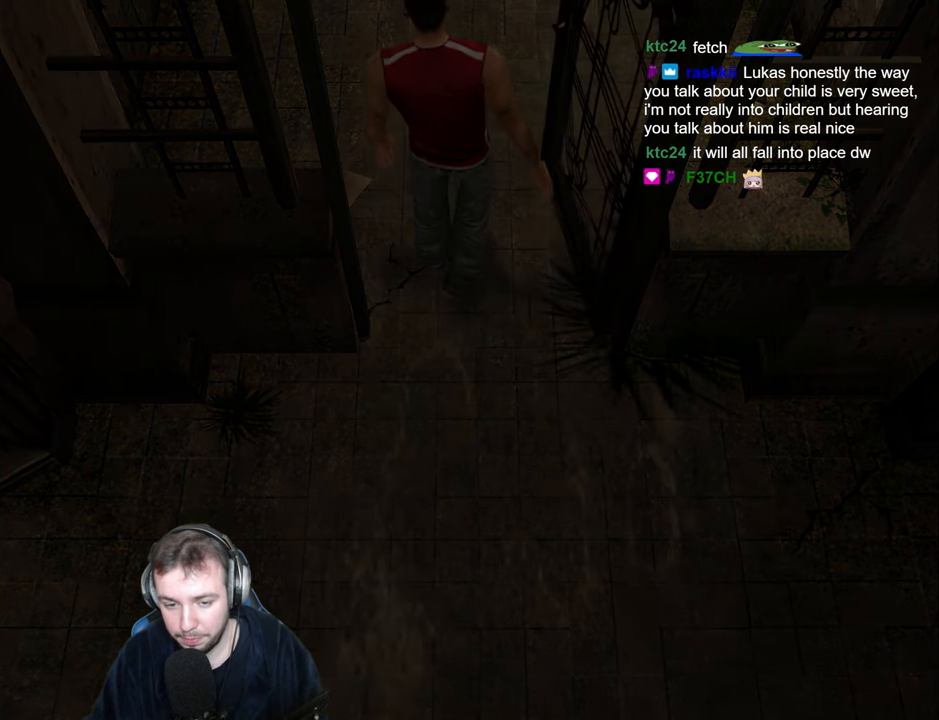
{"keys": ["space", "w"], "events": [[283, "space", "down"]]}
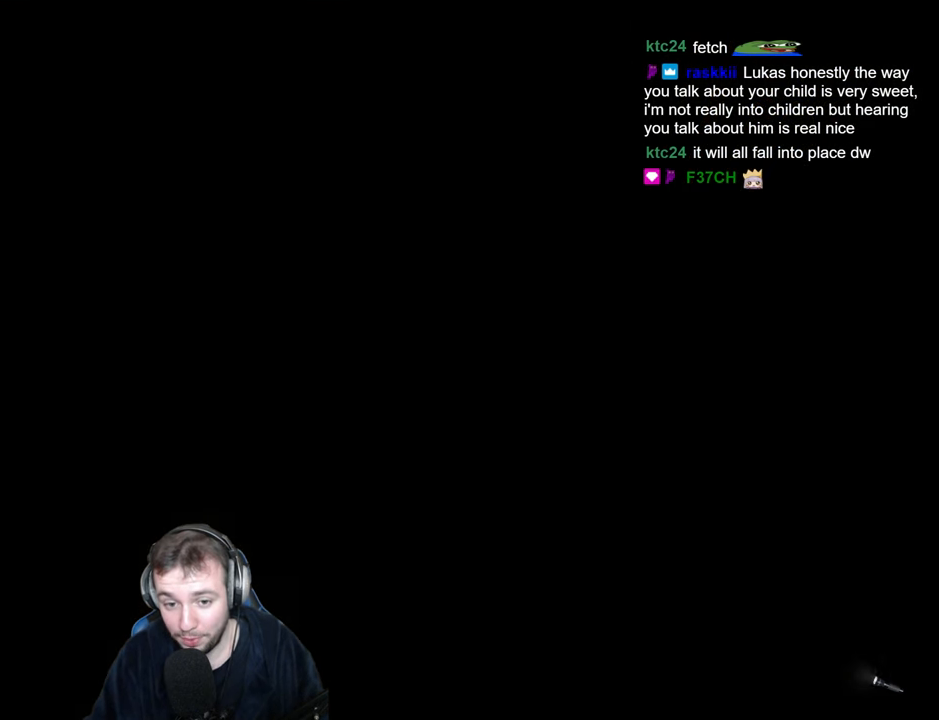
{"keys": ["space", "w"], "events": []}
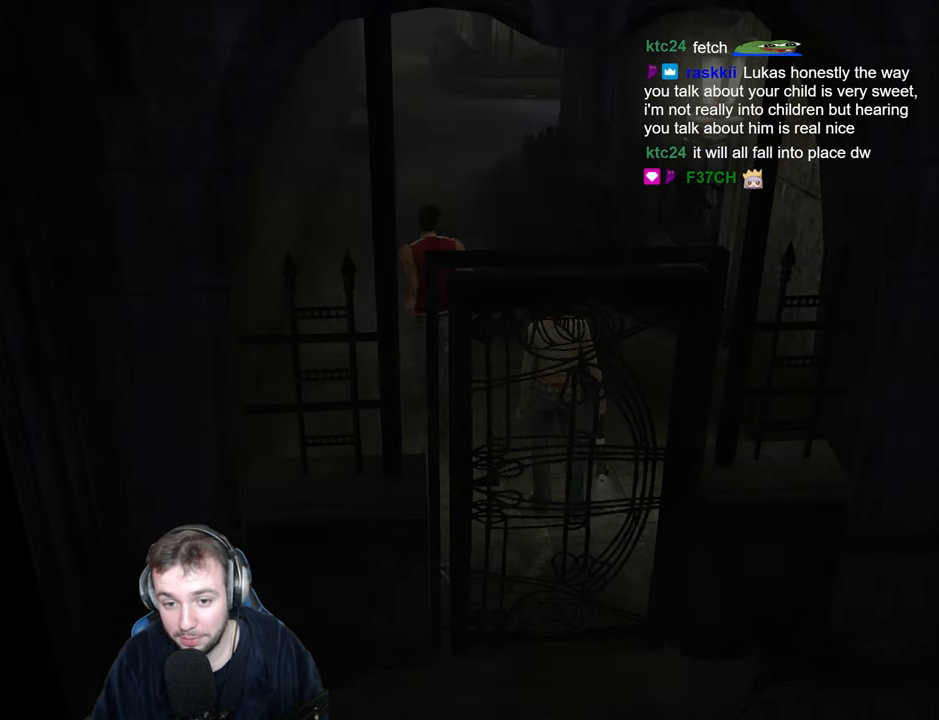
{"keys": ["space", "w"], "events": [[33, "ctrl_r", "down"], [117, "ctrl_r", "up"]]}
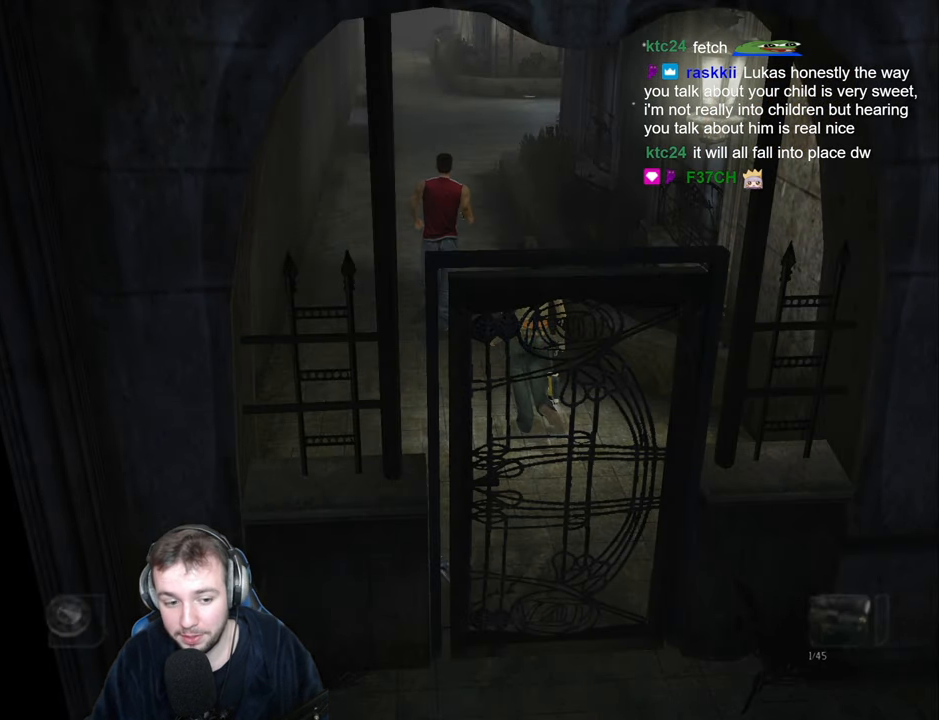
{"keys": ["space", "w"], "events": []}
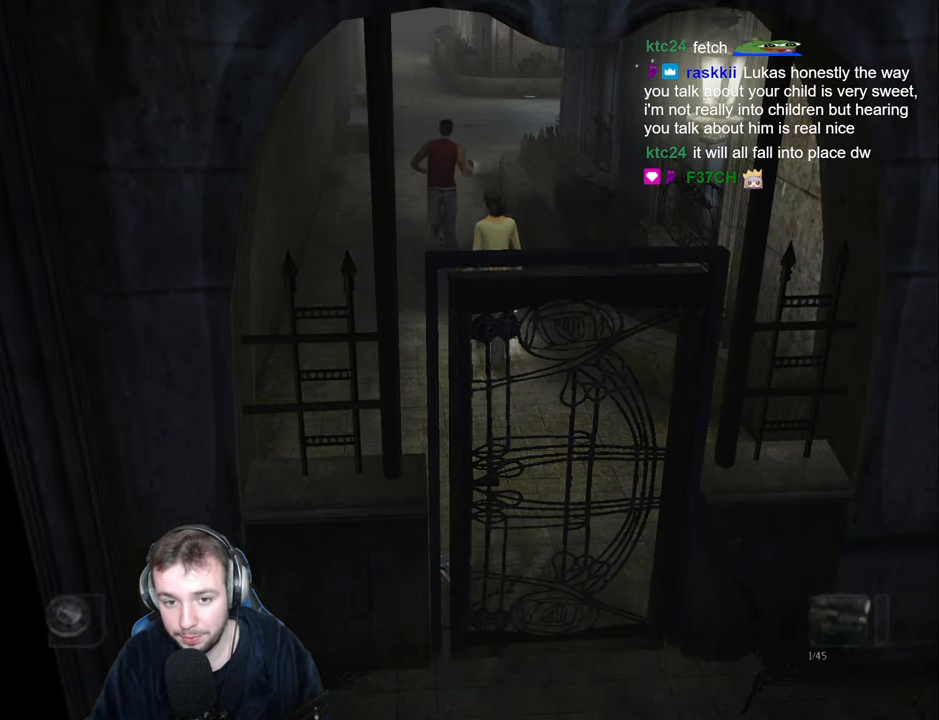
{"keys": ["space", "w"], "events": [[300, "d", "down"], [383, "d", "up"]]}
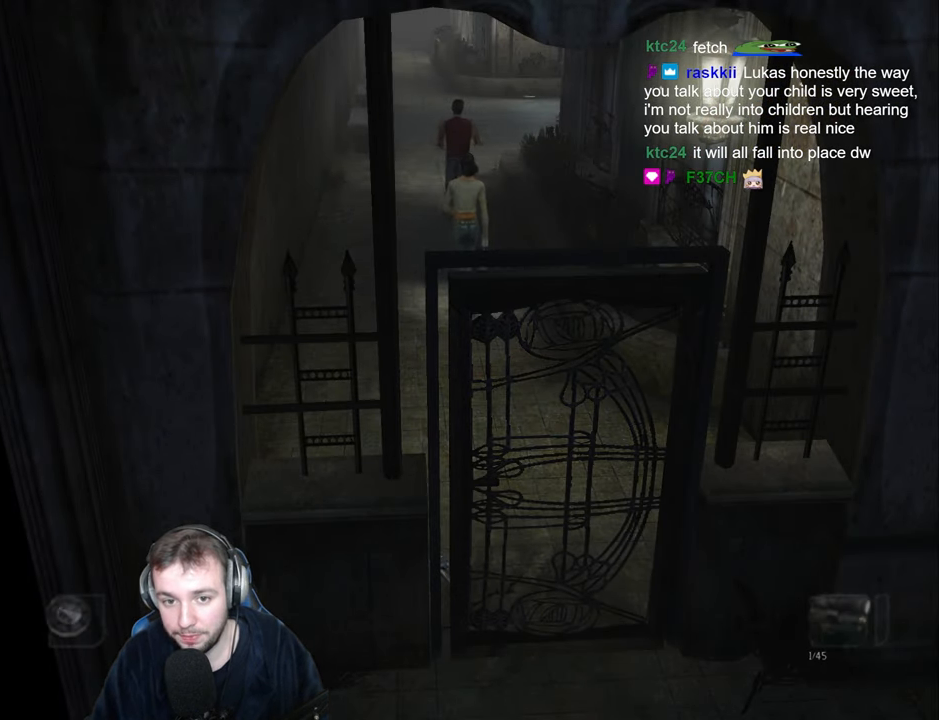
{"keys": ["space", "w"], "events": []}
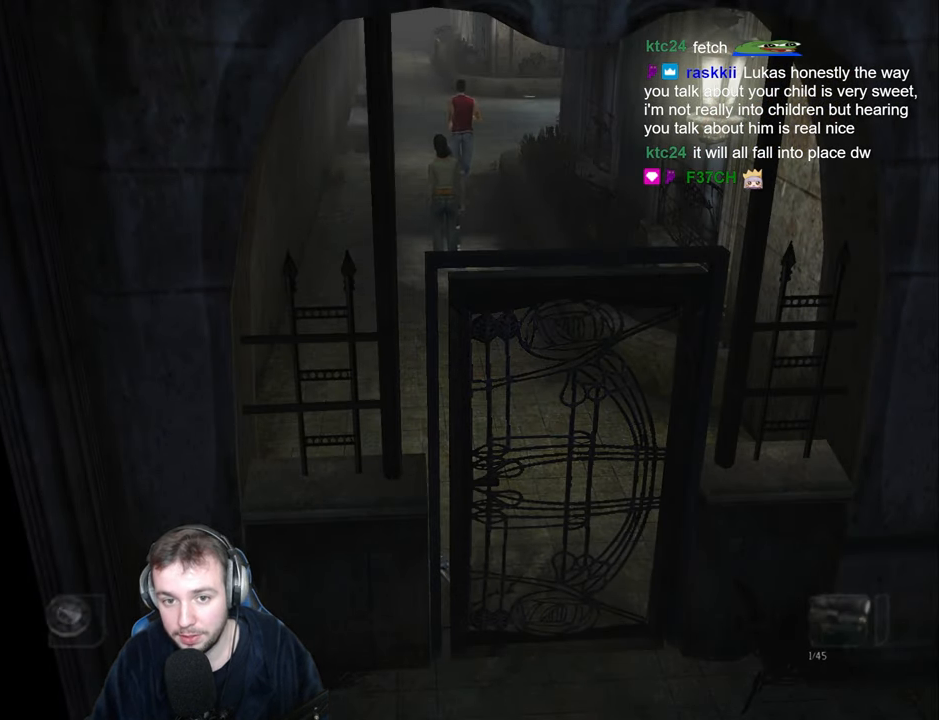
{"keys": ["d", "space"], "events": [[217, "d", "down"], [434, "w", "up"]]}
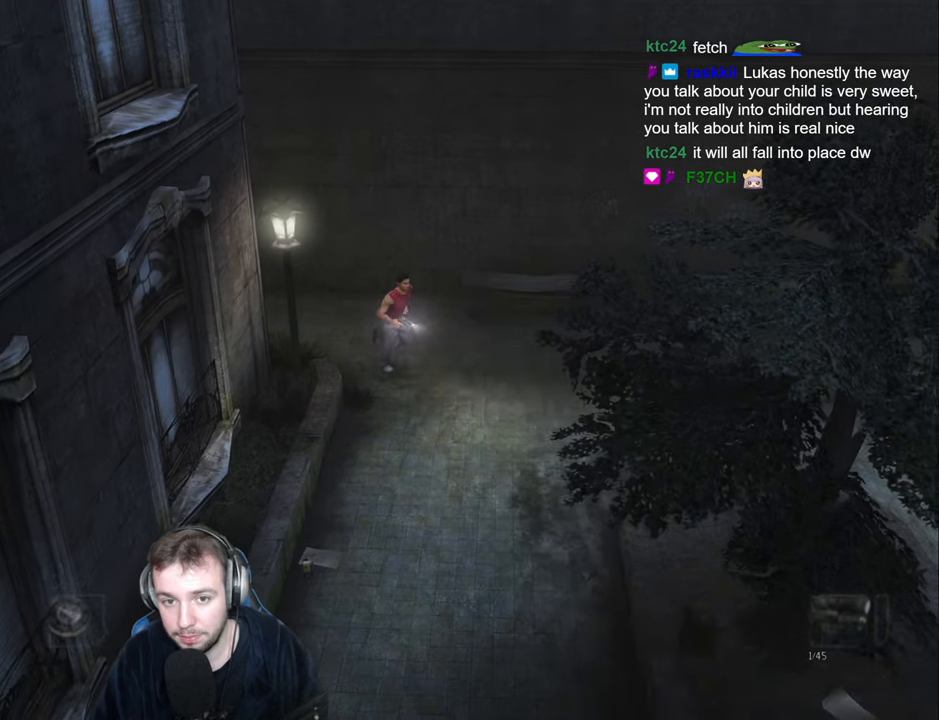
{"keys": ["s", "space"], "events": [[34, "s", "down"], [134, "d", "up"]]}
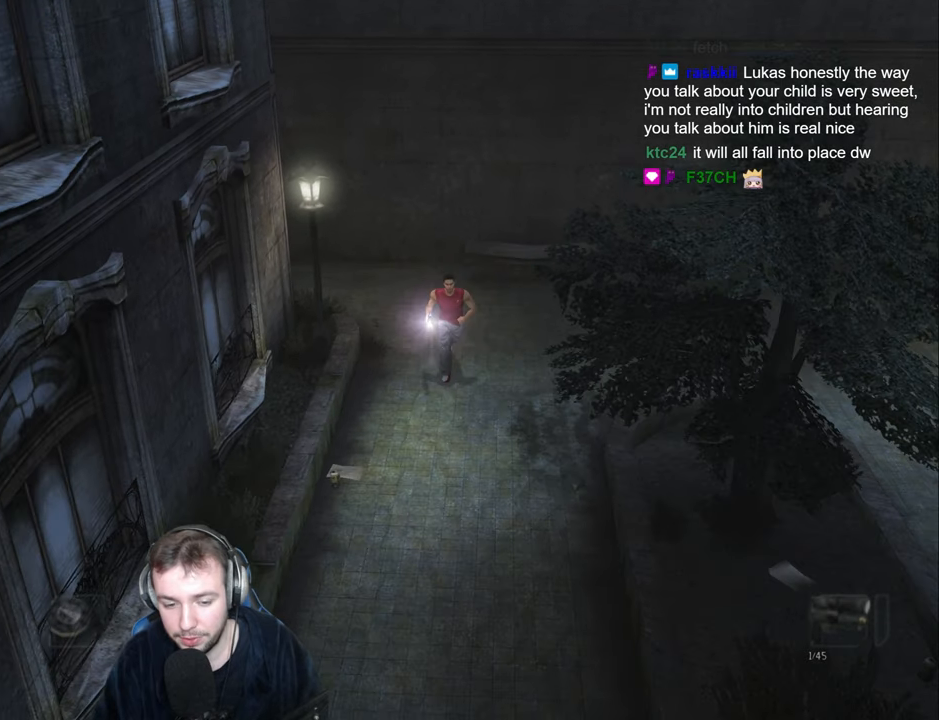
{"keys": ["s"], "events": [[250, "space", "up"]]}
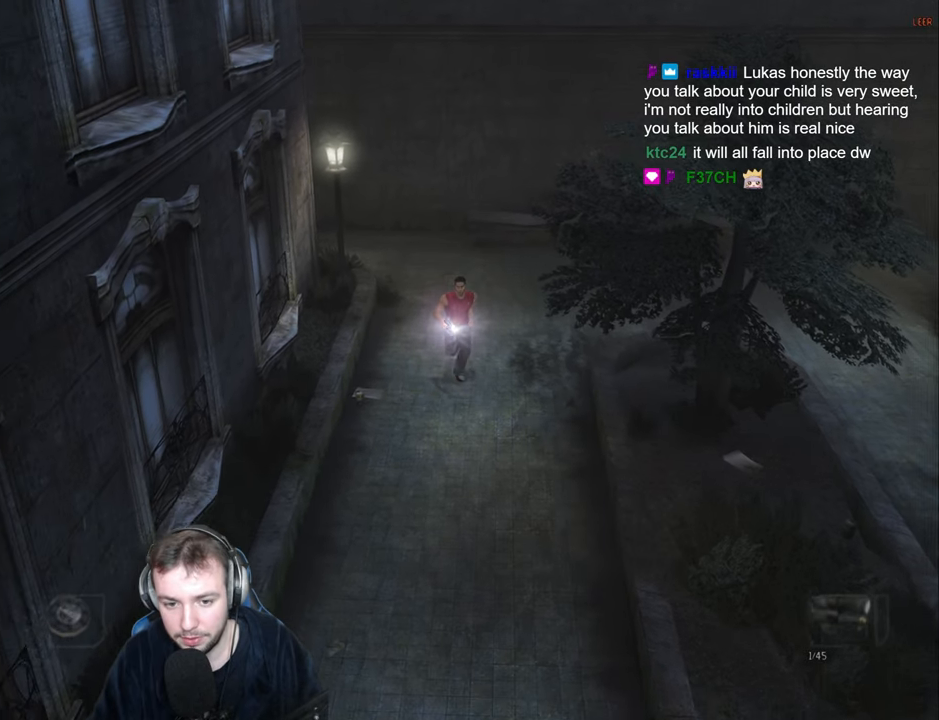
{"keys": ["s", "space"], "events": [[100, "space", "down"], [317, "ctrl_r", "down"], [400, "ctrl_r", "up"]]}